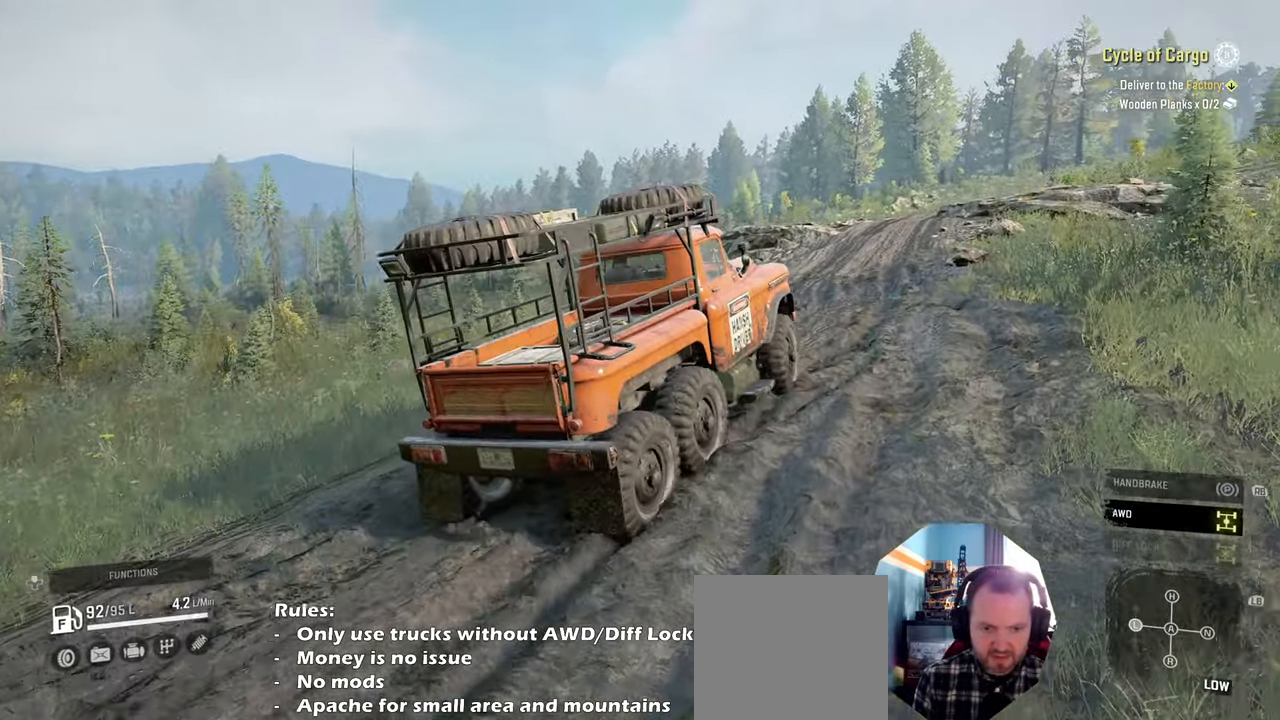
Gameplay with a controller (Xbox layout); each line is a JSON object with the inputs held at the frame after it. "events" lists button and stick changes between this image and that frame as [ms after this image, input, new state], when the widget could be followed in between.
{"buttons": ["R2"], "left_stick": "up", "right_stick": "right", "events": [[34, "left_stick", "up"]]}
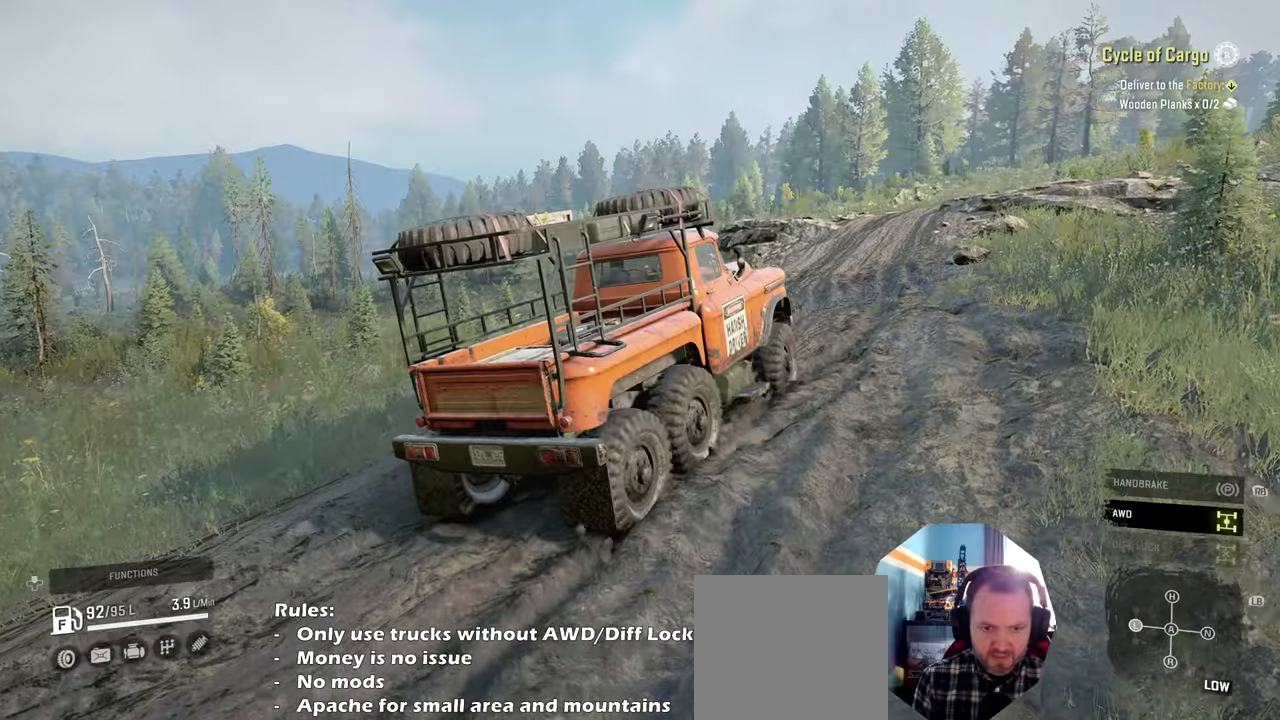
{"buttons": ["R2"], "left_stick": "center", "right_stick": "right", "events": [[34, "left_stick", "center"]]}
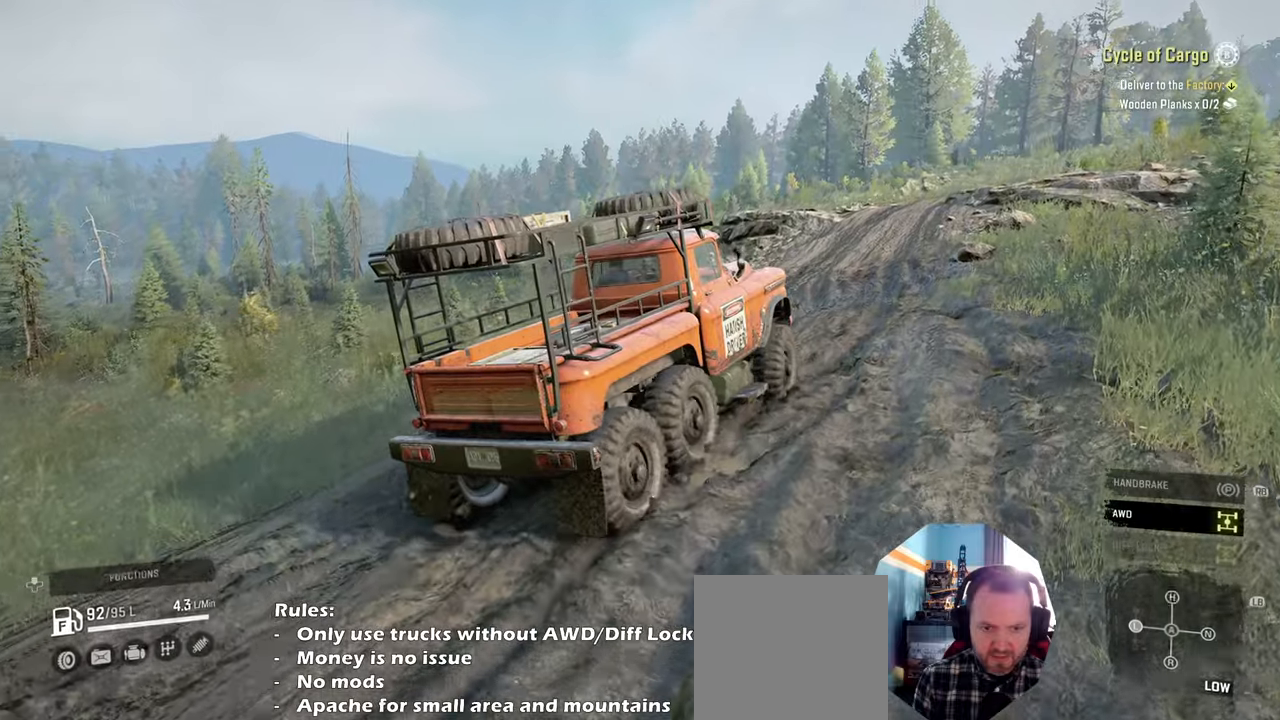
{"buttons": ["R2"], "left_stick": "center", "right_stick": "right", "events": []}
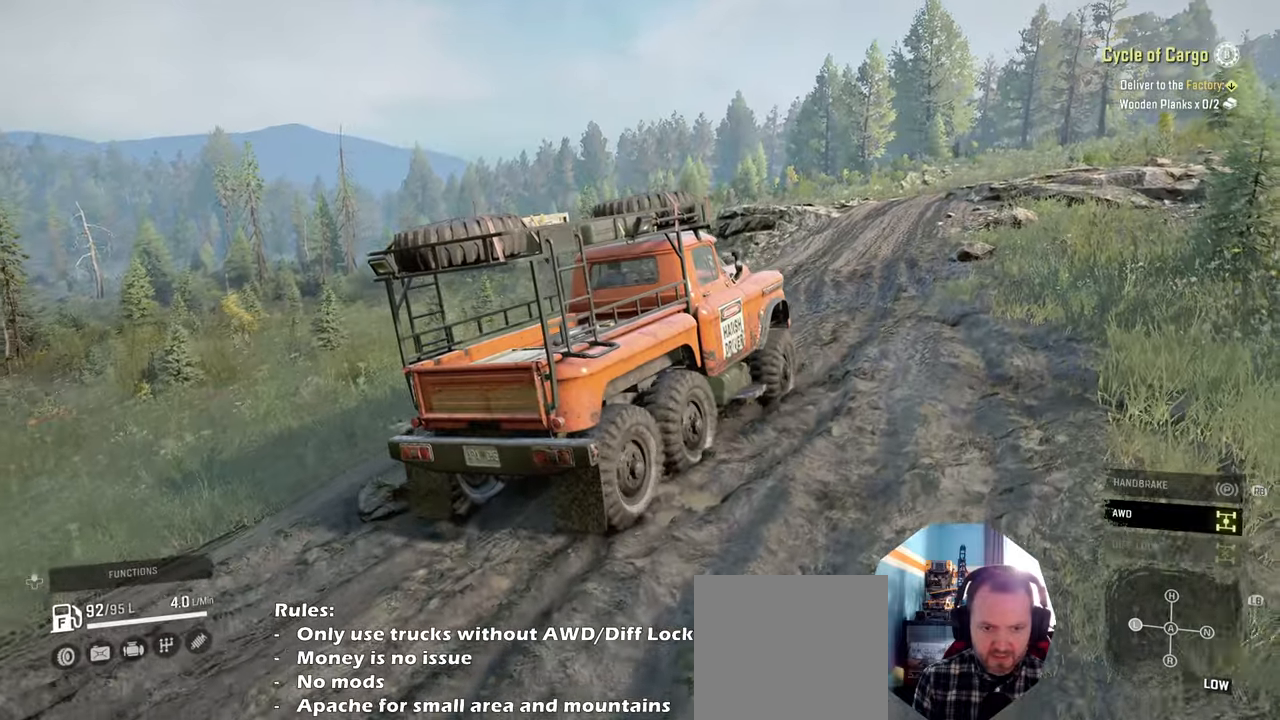
{"buttons": ["R2"], "left_stick": "up-left", "right_stick": "right", "events": [[300, "left_stick", "up-left"]]}
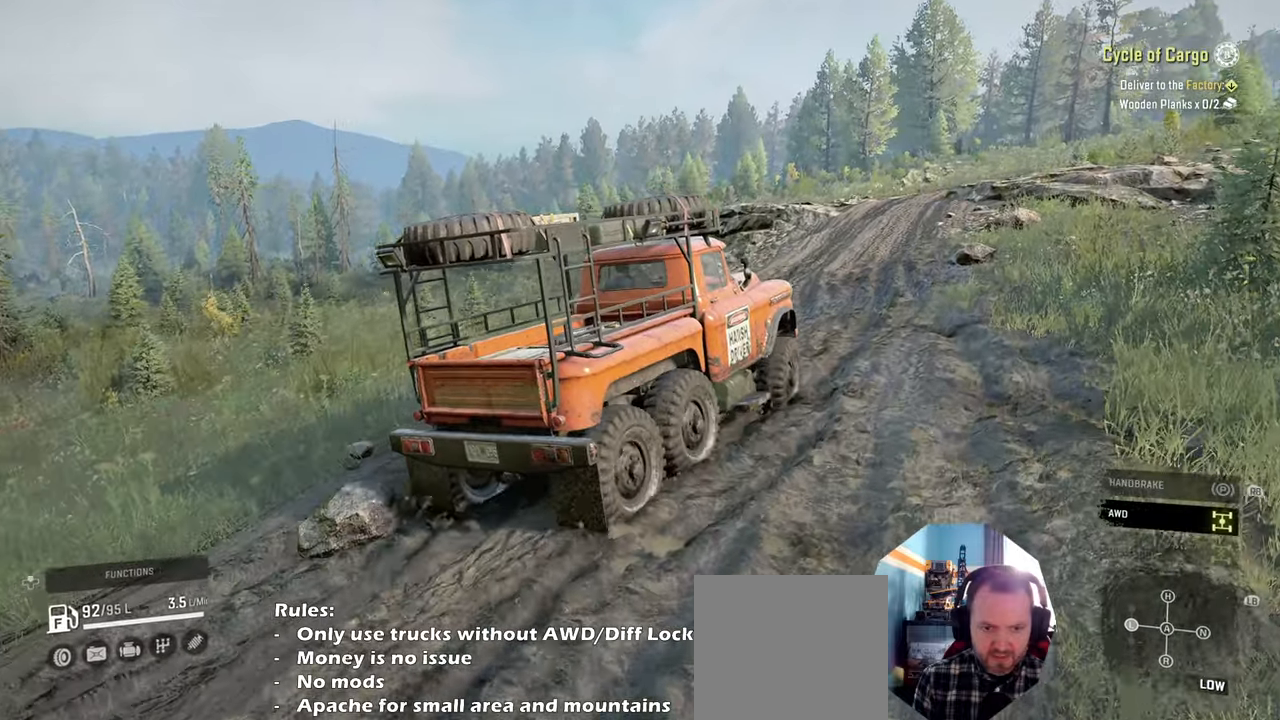
{"buttons": ["R2"], "left_stick": "center", "right_stick": "right", "events": [[34, "left_stick", "center"]]}
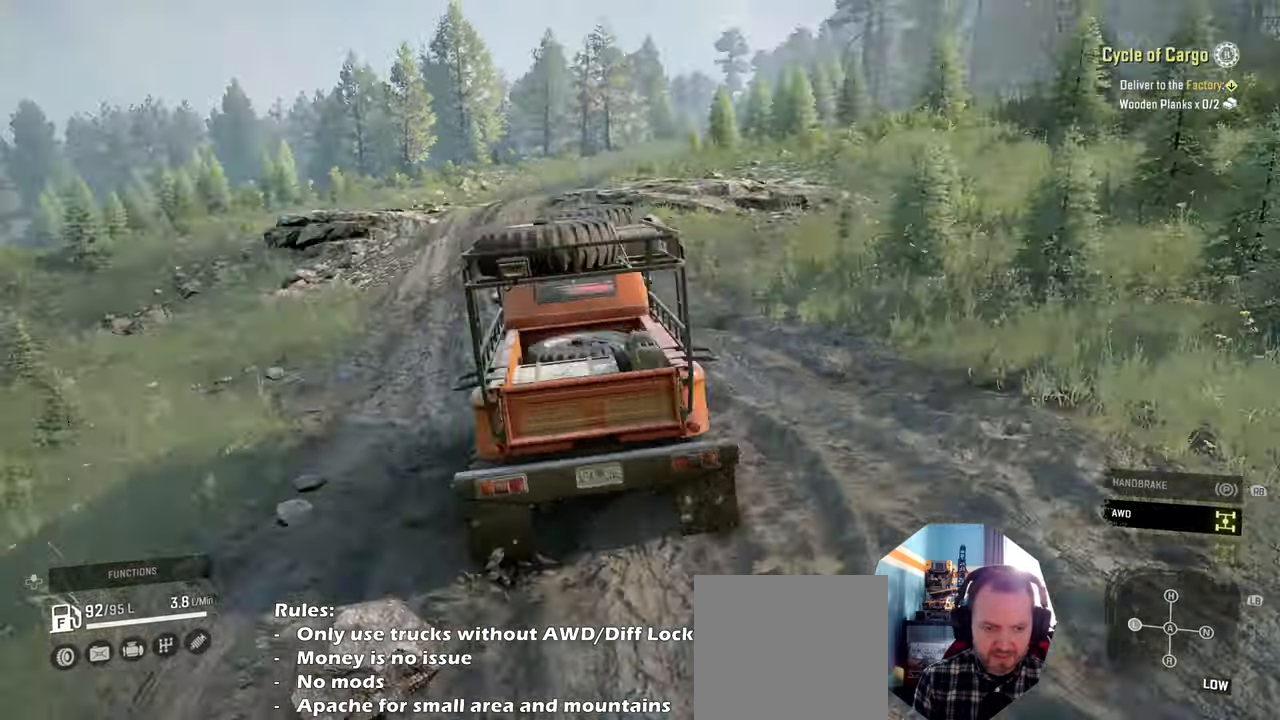
{"buttons": ["R2"], "left_stick": "center", "right_stick": "right", "events": []}
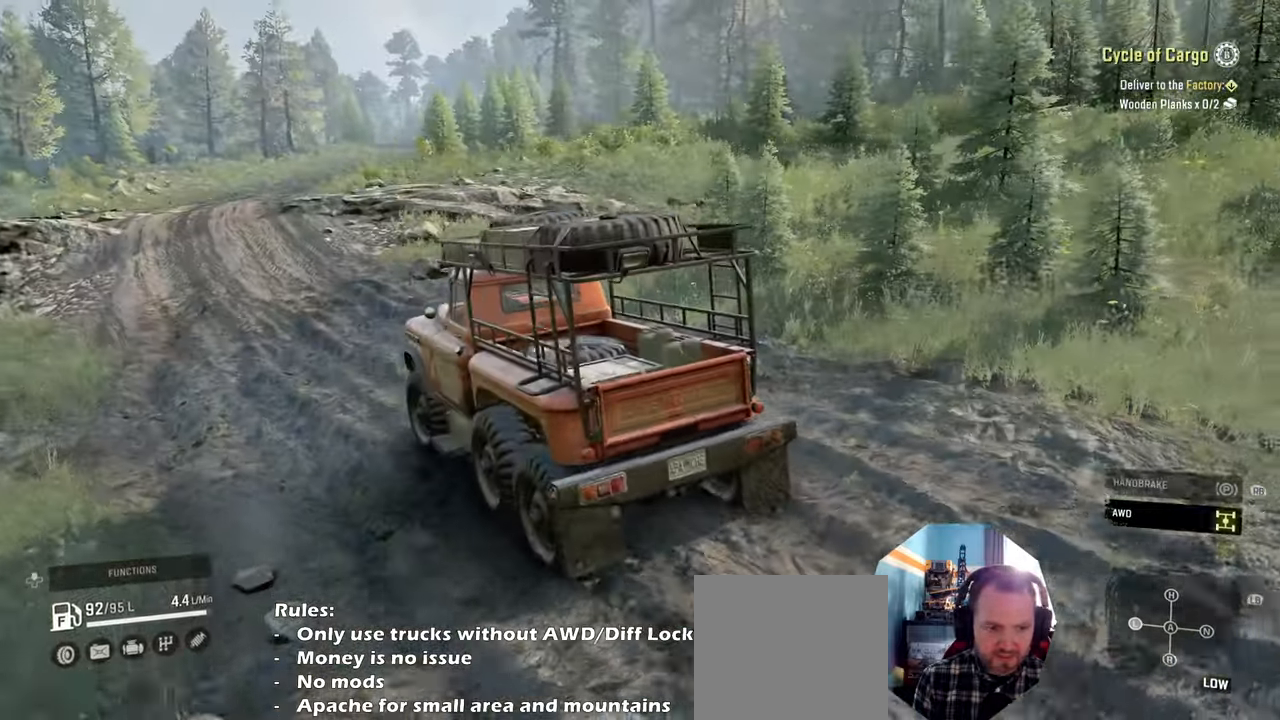
{"buttons": ["R2"], "left_stick": "right", "right_stick": "right", "events": [[267, "left_stick", "right"]]}
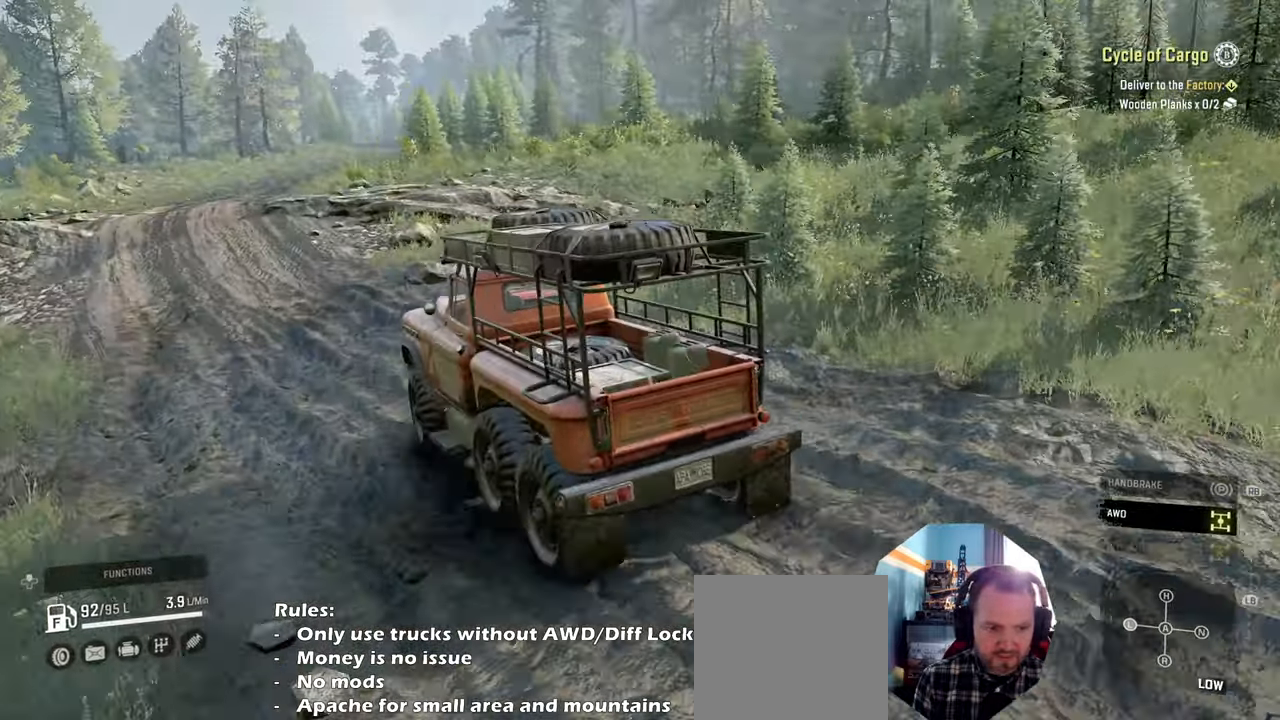
{"buttons": ["R2"], "left_stick": "center", "right_stick": "down", "events": [[200, "right_stick", "center"], [234, "left_stick", "up-right"], [300, "right_stick", "down"], [434, "left_stick", "center"]]}
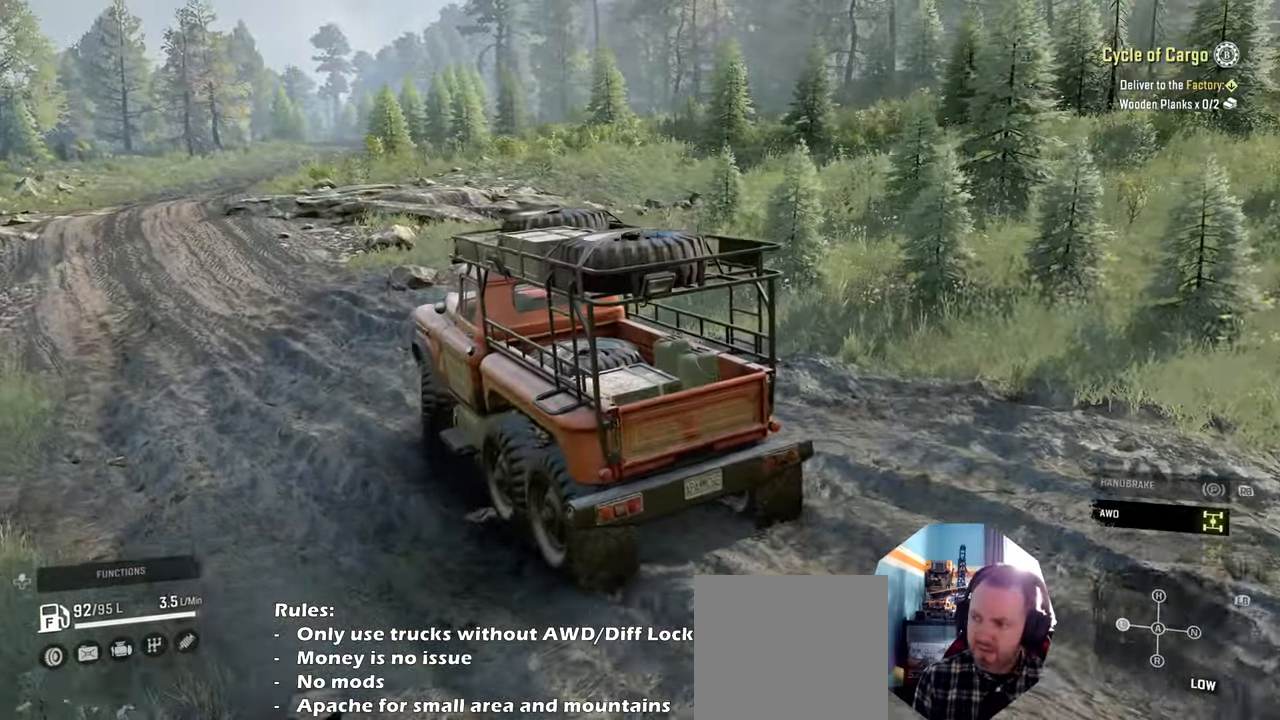
{"buttons": ["R2"], "left_stick": "up-right", "right_stick": "left", "events": [[100, "left_stick", "up-left"], [167, "right_stick", "left"], [300, "left_stick", "up"], [400, "left_stick", "up-right"]]}
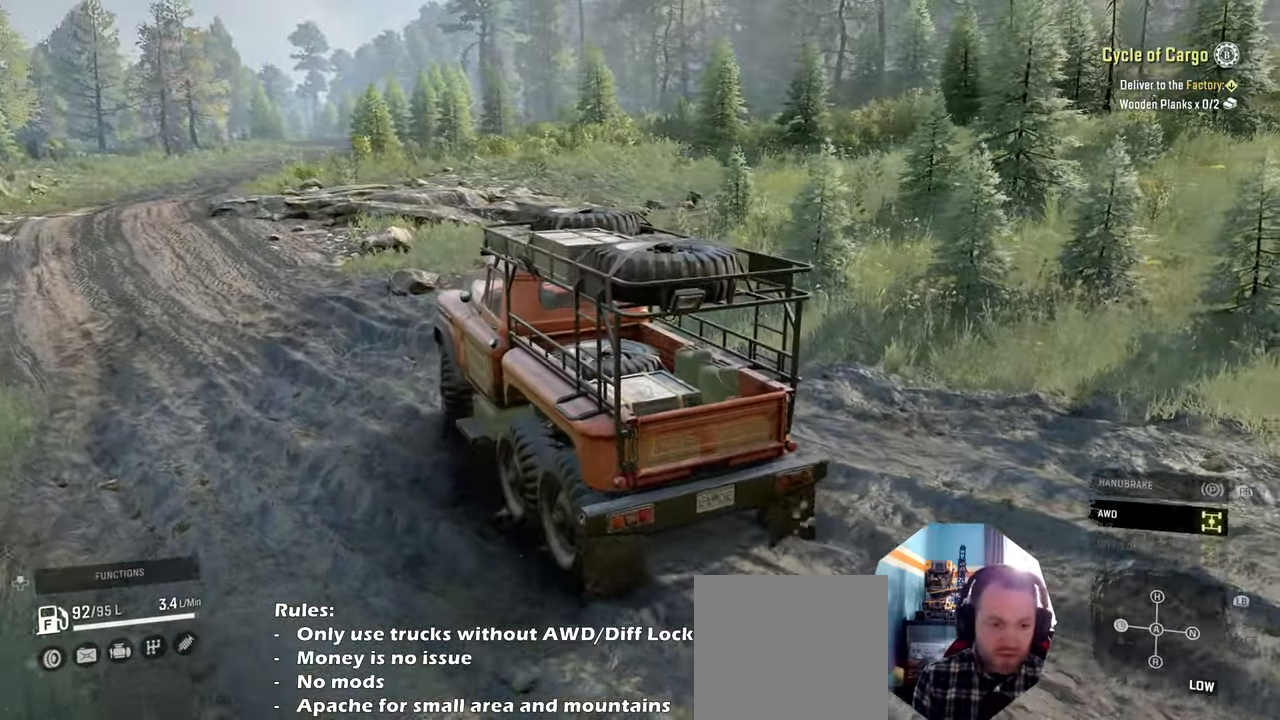
{"buttons": ["R2"], "left_stick": "up-left", "right_stick": "center", "events": [[67, "right_stick", "up-right"], [200, "left_stick", "up-left"], [234, "right_stick", "center"]]}
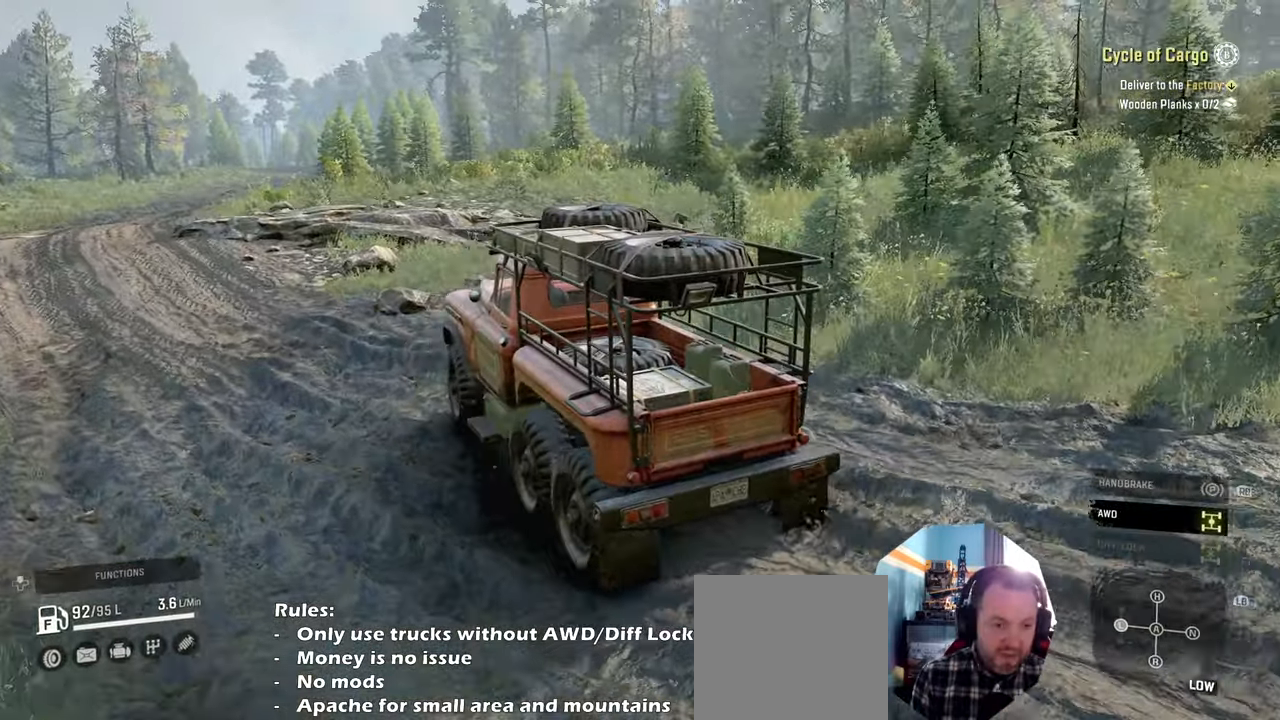
{"buttons": ["R2"], "left_stick": "up-left", "right_stick": "up-right", "events": [[167, "right_stick", "up"], [234, "right_stick", "center"], [434, "right_stick", "up-right"]]}
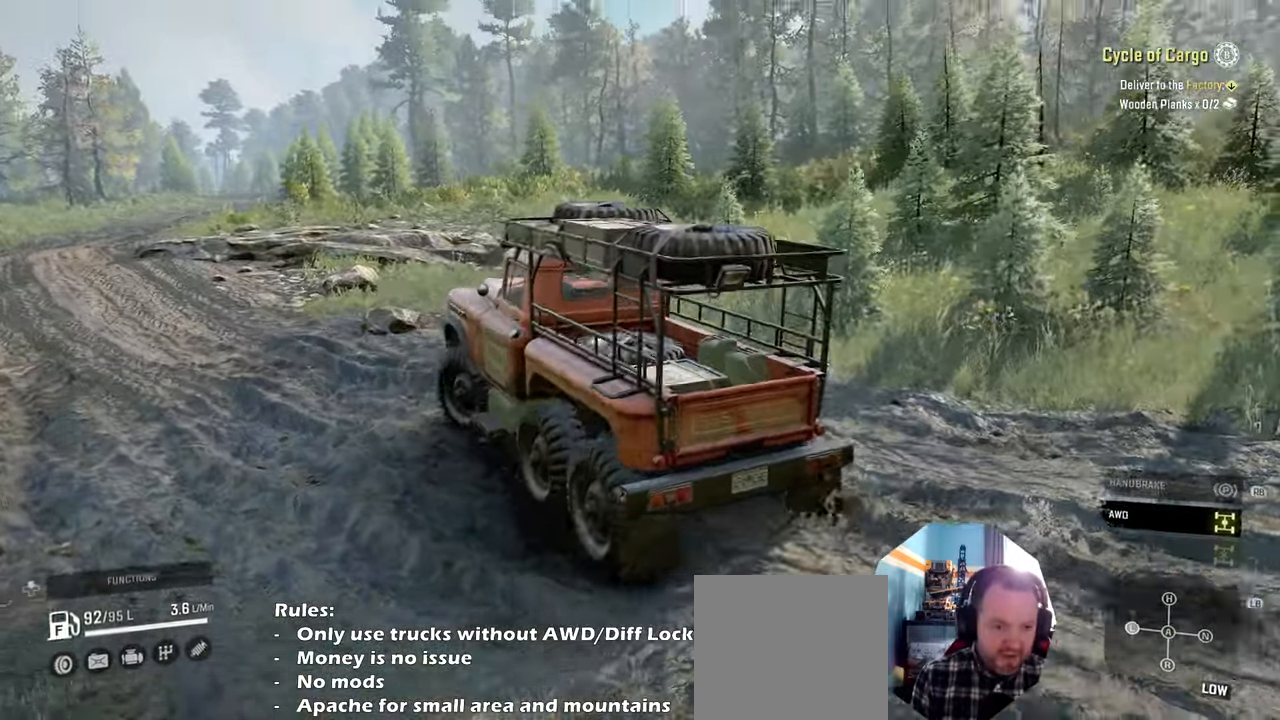
{"buttons": ["R2"], "left_stick": "up-left", "right_stick": "center", "events": [[34, "left_stick", "up"], [100, "right_stick", "center"], [134, "left_stick", "center"], [300, "right_stick", "right"], [334, "left_stick", "up-left"], [367, "right_stick", "center"]]}
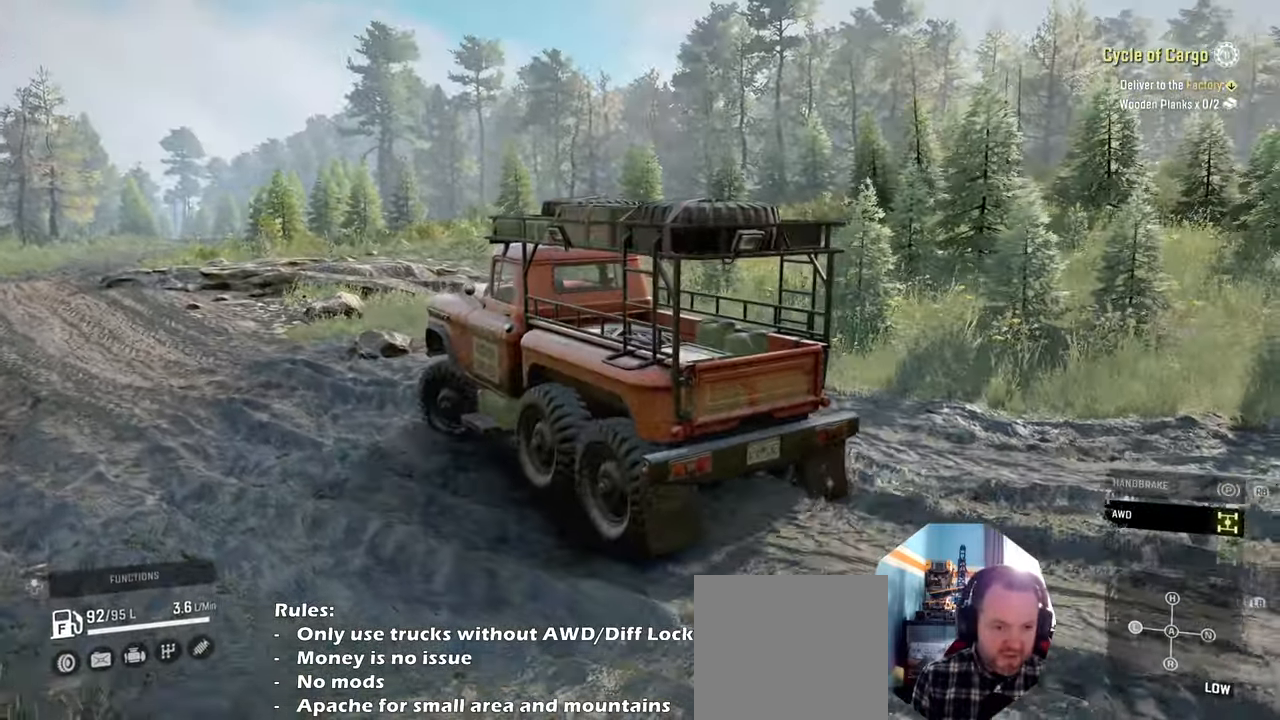
{"buttons": ["R2"], "left_stick": "up", "right_stick": "right", "events": [[134, "right_stick", "right"], [234, "right_stick", "center"], [367, "left_stick", "up"], [434, "right_stick", "right"]]}
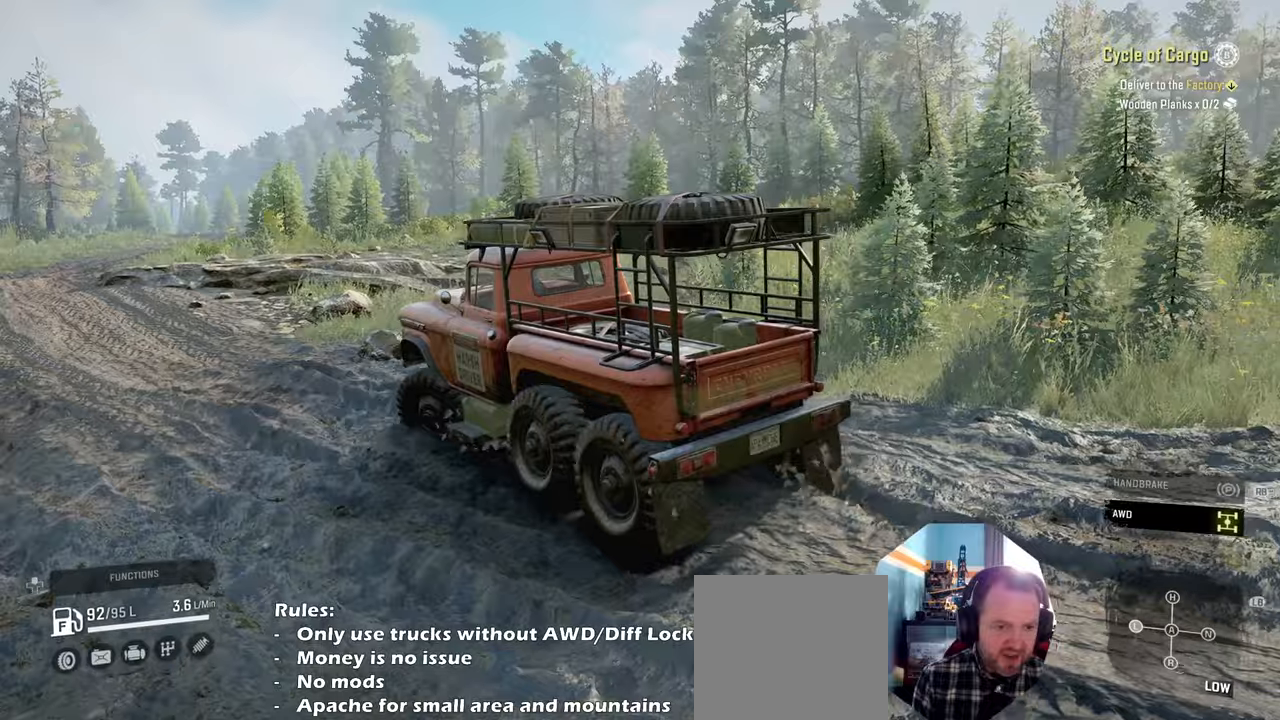
{"buttons": ["R2"], "left_stick": "up-left", "right_stick": "right", "events": [[300, "left_stick", "up-left"]]}
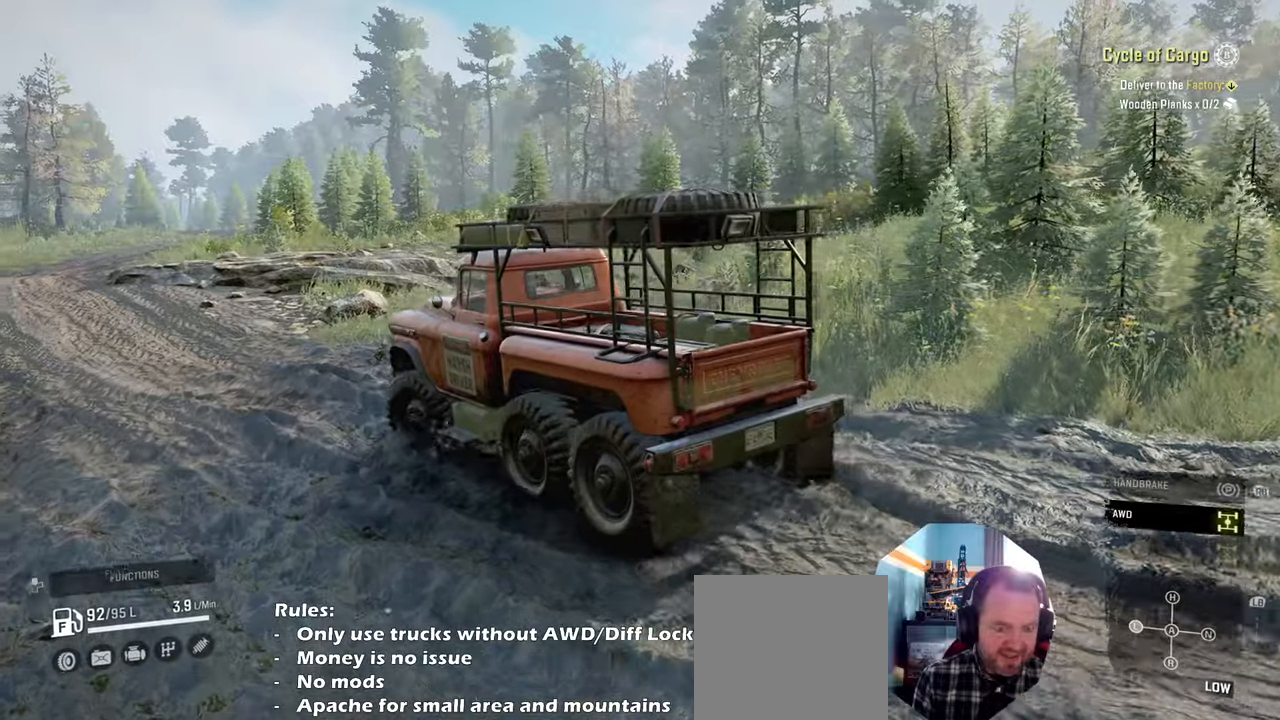
{"buttons": ["R2"], "left_stick": "up", "right_stick": "right", "events": [[434, "left_stick", "up"]]}
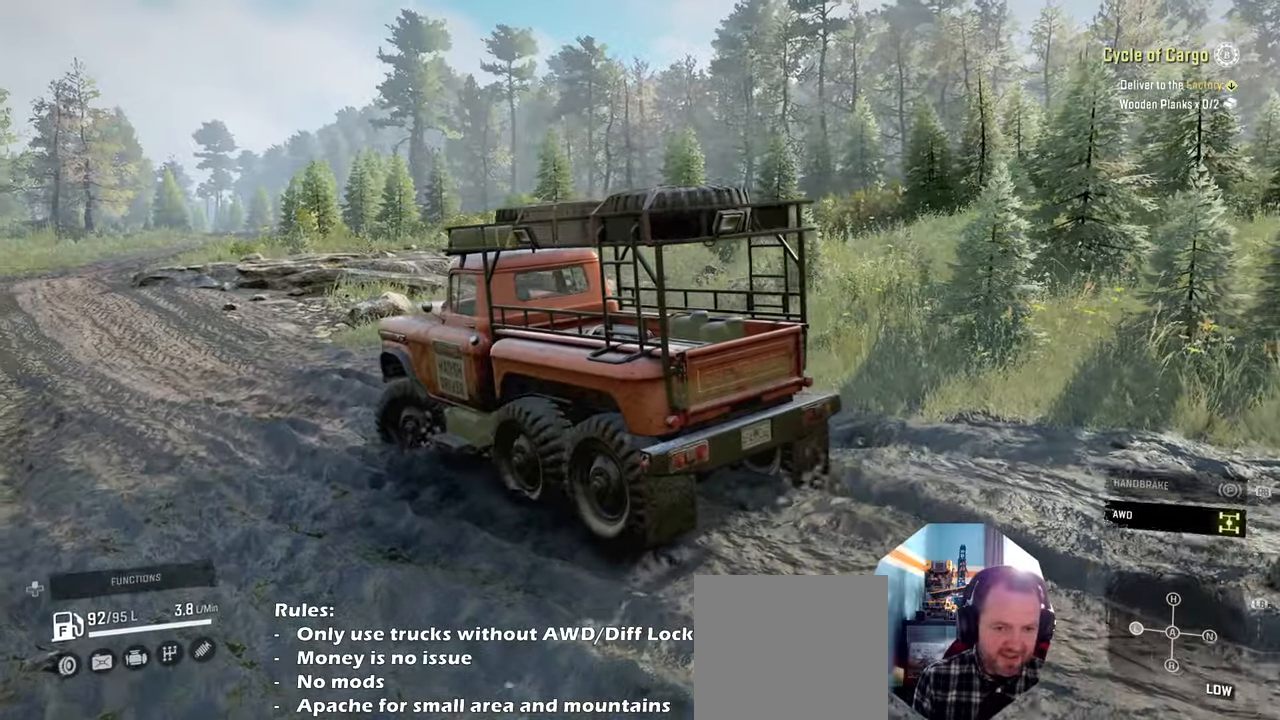
{"buttons": ["R2"], "left_stick": "up-left", "right_stick": "right", "events": [[234, "left_stick", "up-right"], [334, "left_stick", "up"], [434, "left_stick", "up-left"]]}
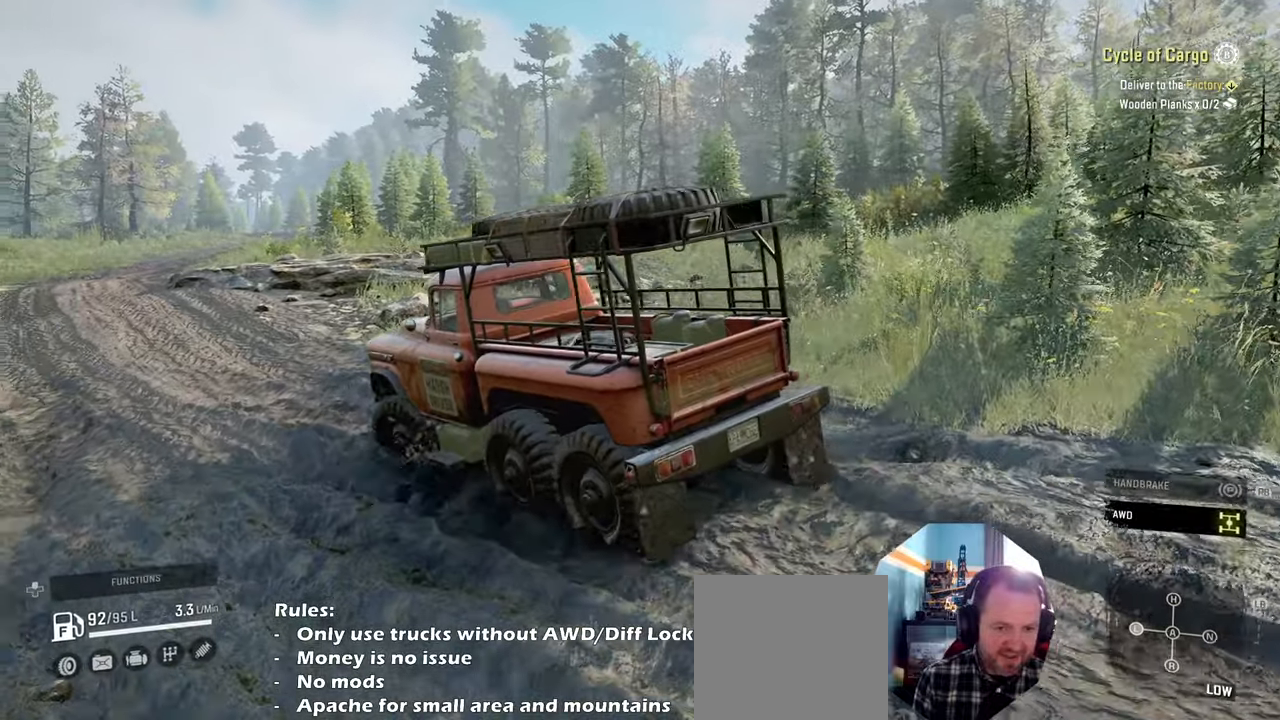
{"buttons": ["R2"], "left_stick": "up-right", "right_stick": "right", "events": [[234, "left_stick", "up-right"]]}
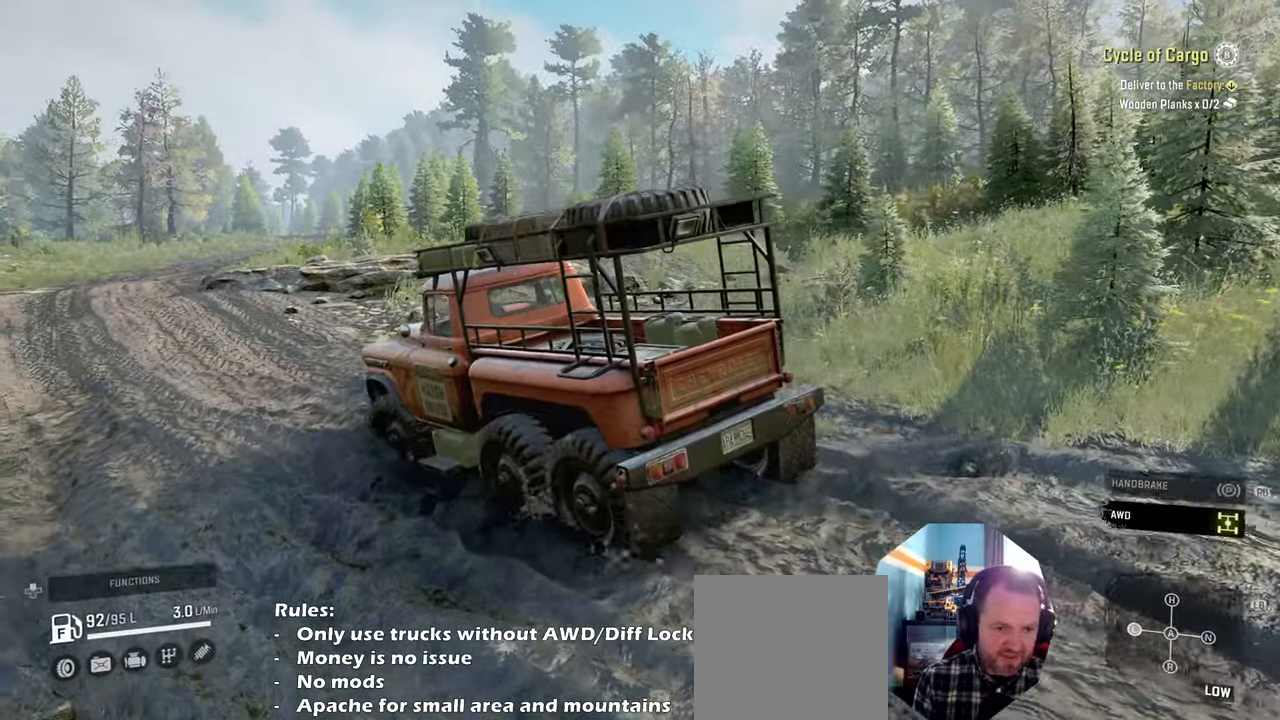
{"buttons": ["R2"], "left_stick": "up", "right_stick": "right", "events": [[234, "left_stick", "up"], [334, "left_stick", "up-left"], [500, "left_stick", "up"]]}
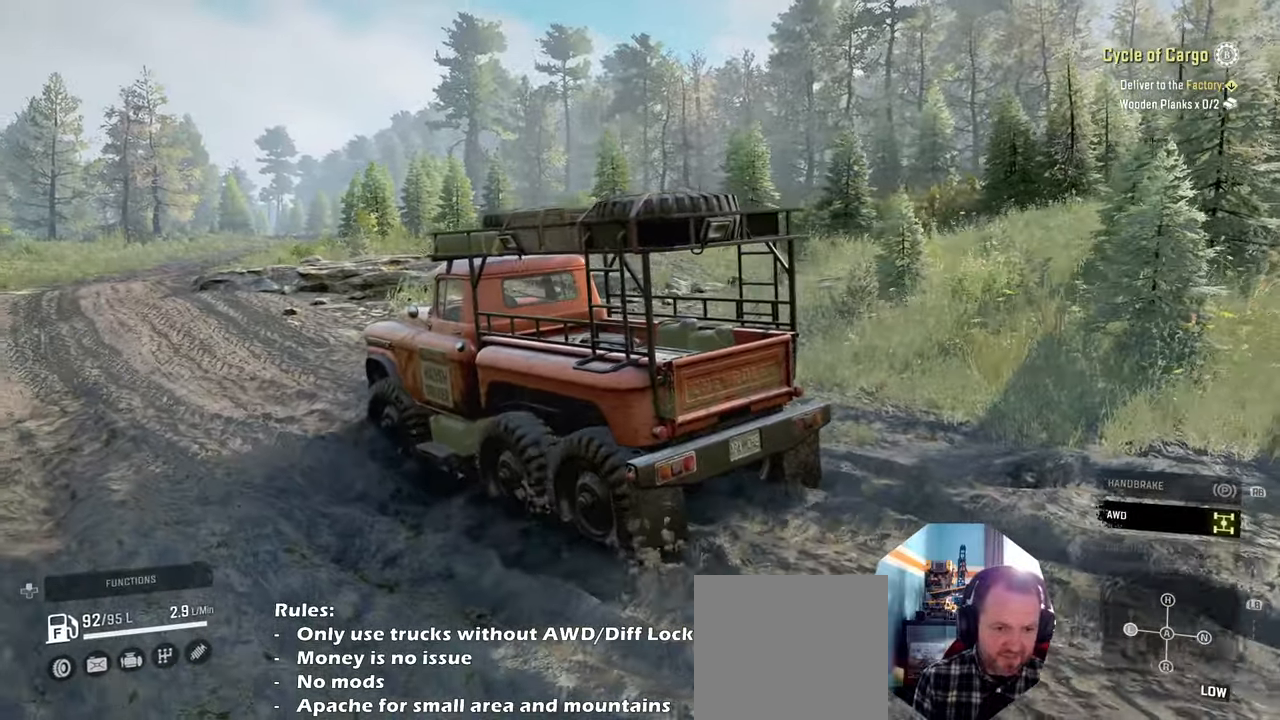
{"buttons": ["R2"], "left_stick": "center", "right_stick": "center", "events": [[100, "left_stick", "center"], [234, "left_stick", "up-left"], [300, "right_stick", "center"], [500, "left_stick", "center"]]}
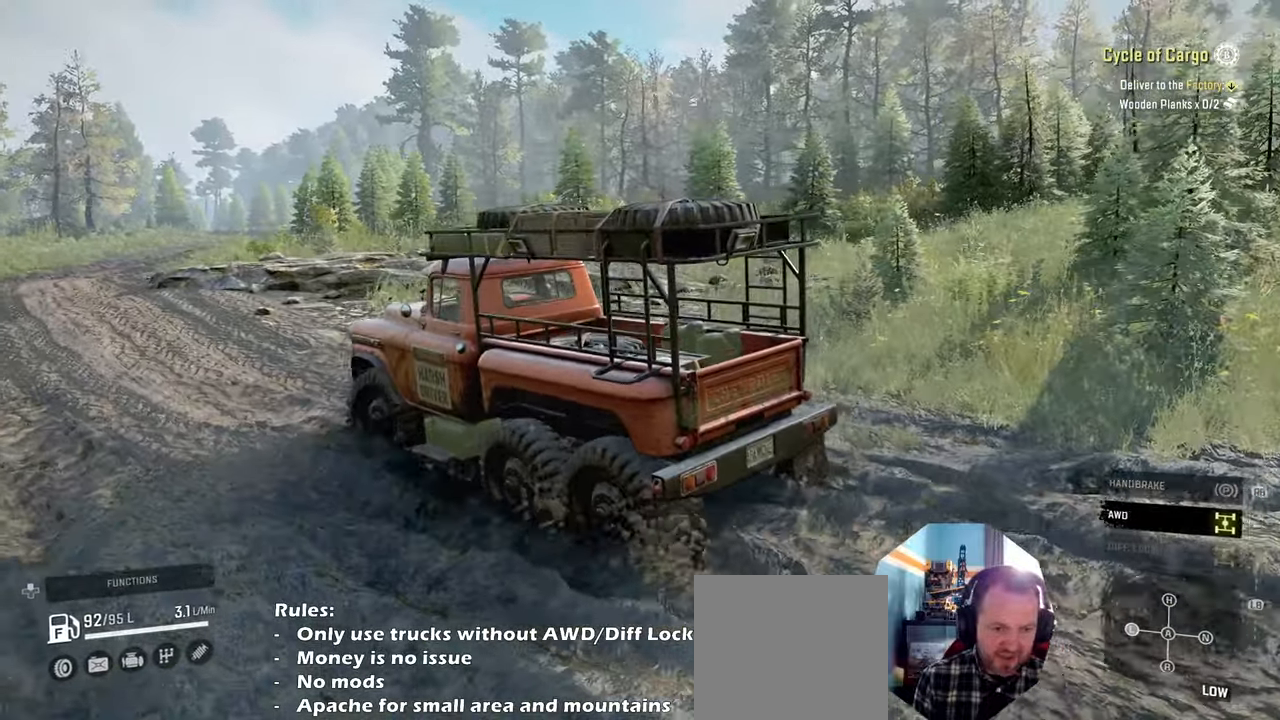
{"buttons": ["R2"], "left_stick": "center", "right_stick": "center", "events": []}
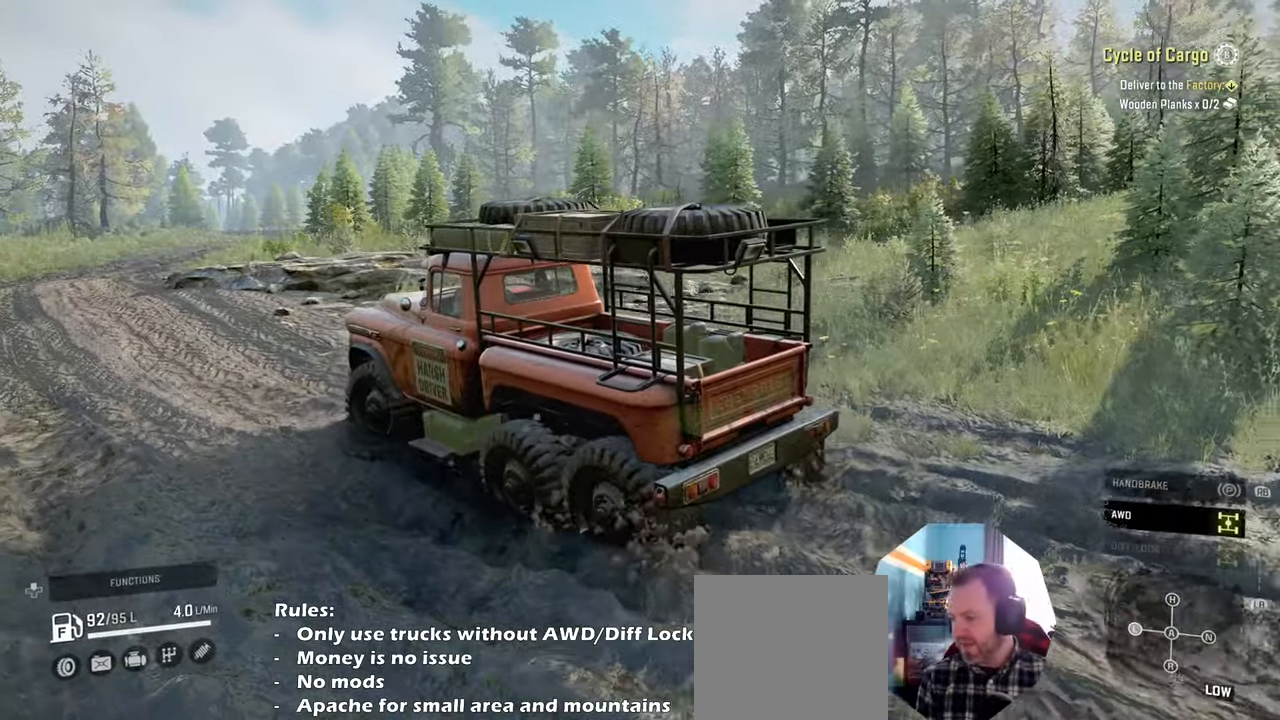
{"buttons": ["R2"], "left_stick": "center", "right_stick": "left", "events": [[400, "right_stick", "left"]]}
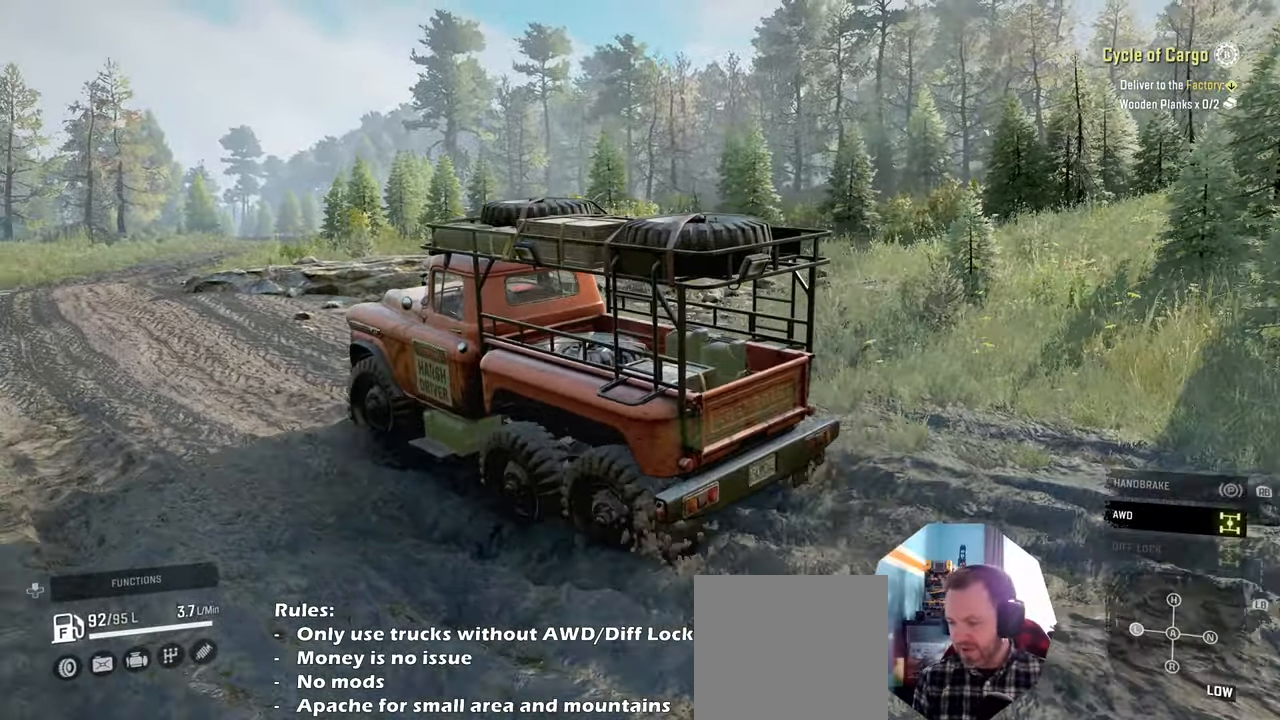
{"buttons": ["R2"], "left_stick": "center", "right_stick": "center", "events": [[167, "right_stick", "center"]]}
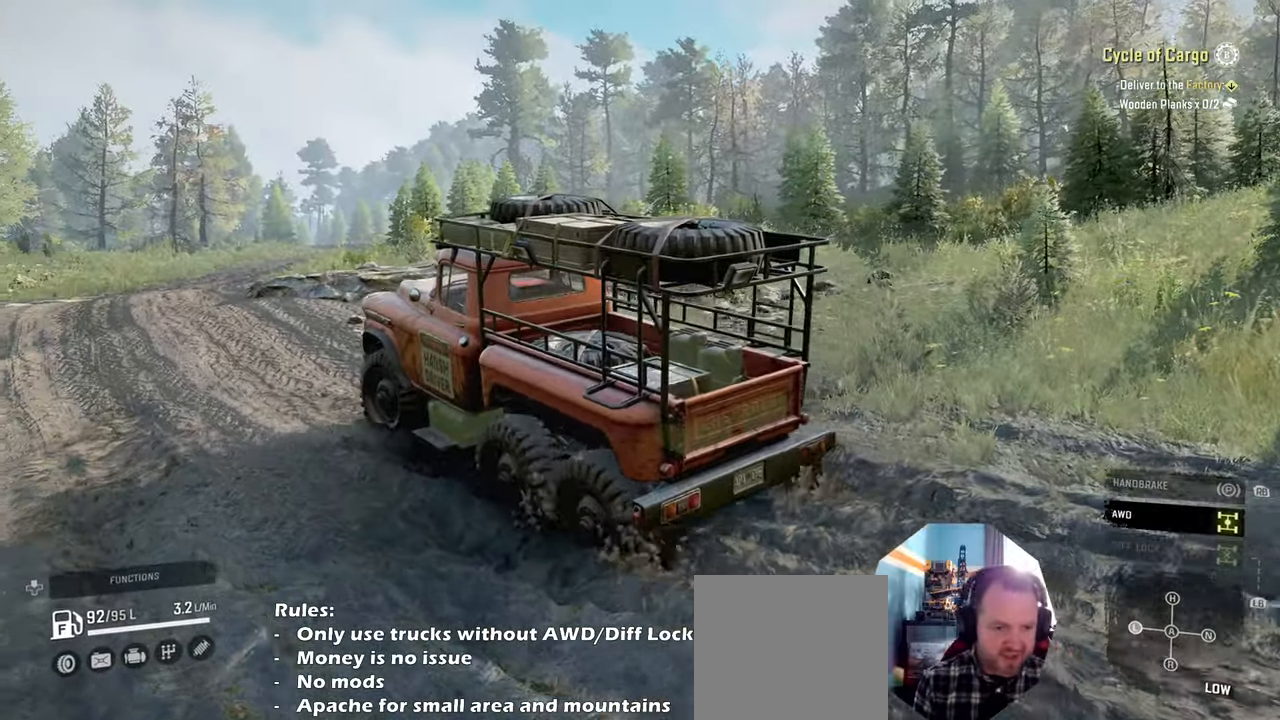
{"buttons": ["R2"], "left_stick": "up", "right_stick": "center", "events": [[67, "right_stick", "up-left"], [100, "left_stick", "left"], [167, "left_stick", "up-left"], [167, "right_stick", "center"], [400, "left_stick", "up"]]}
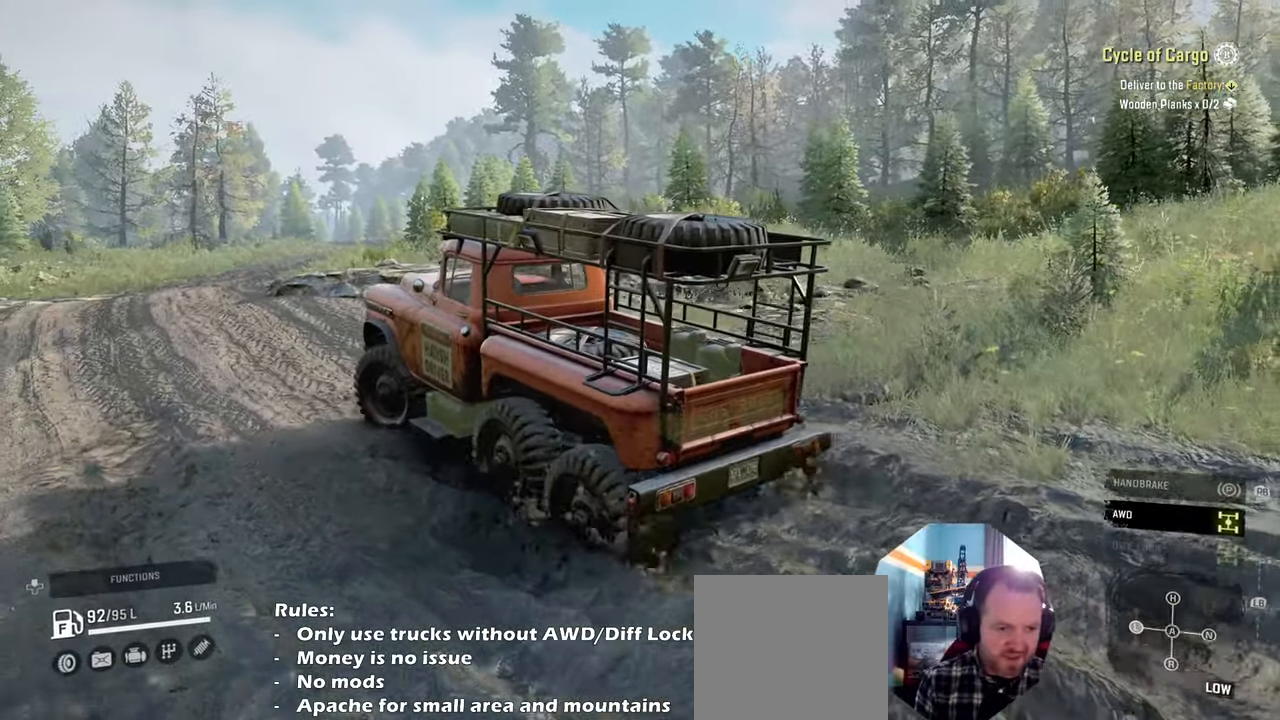
{"buttons": ["R2"], "left_stick": "left", "right_stick": "center", "events": [[34, "right_stick", "right"], [100, "left_stick", "left"], [167, "right_stick", "center"]]}
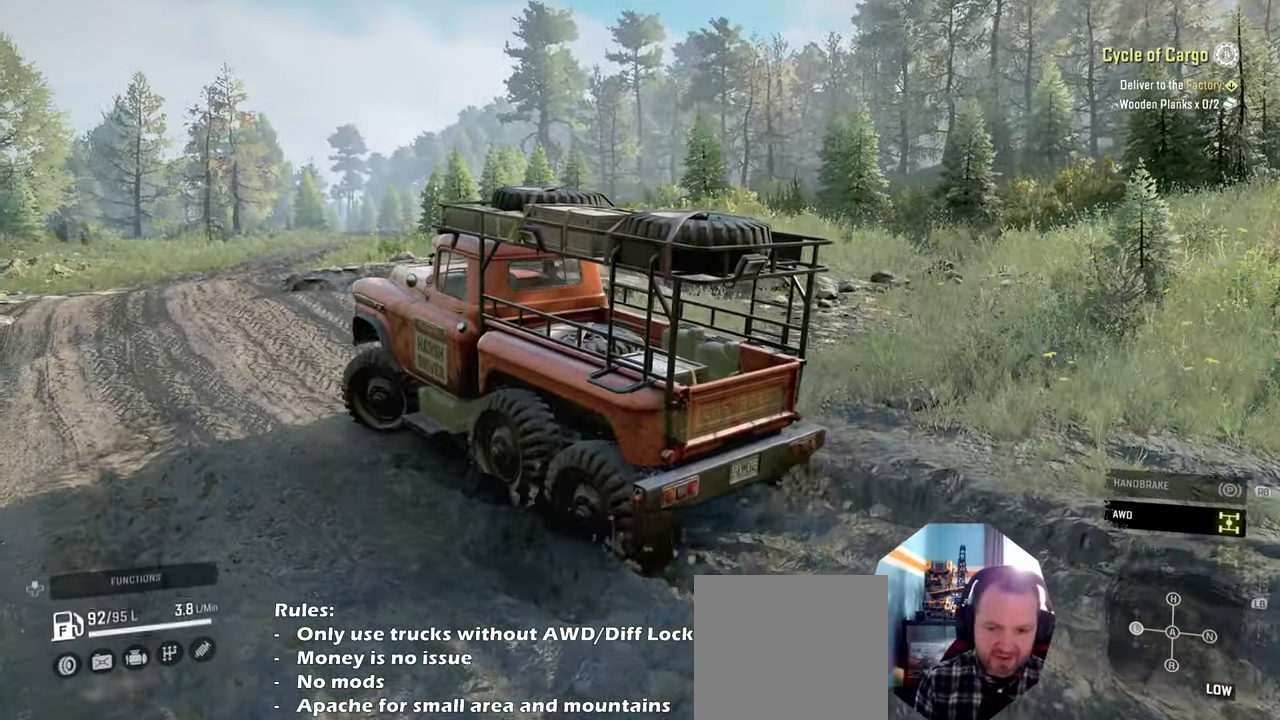
{"buttons": ["L1", "R2"], "left_stick": "center", "right_stick": "center", "events": [[100, "left_stick", "center"], [367, "L1", "down"]]}
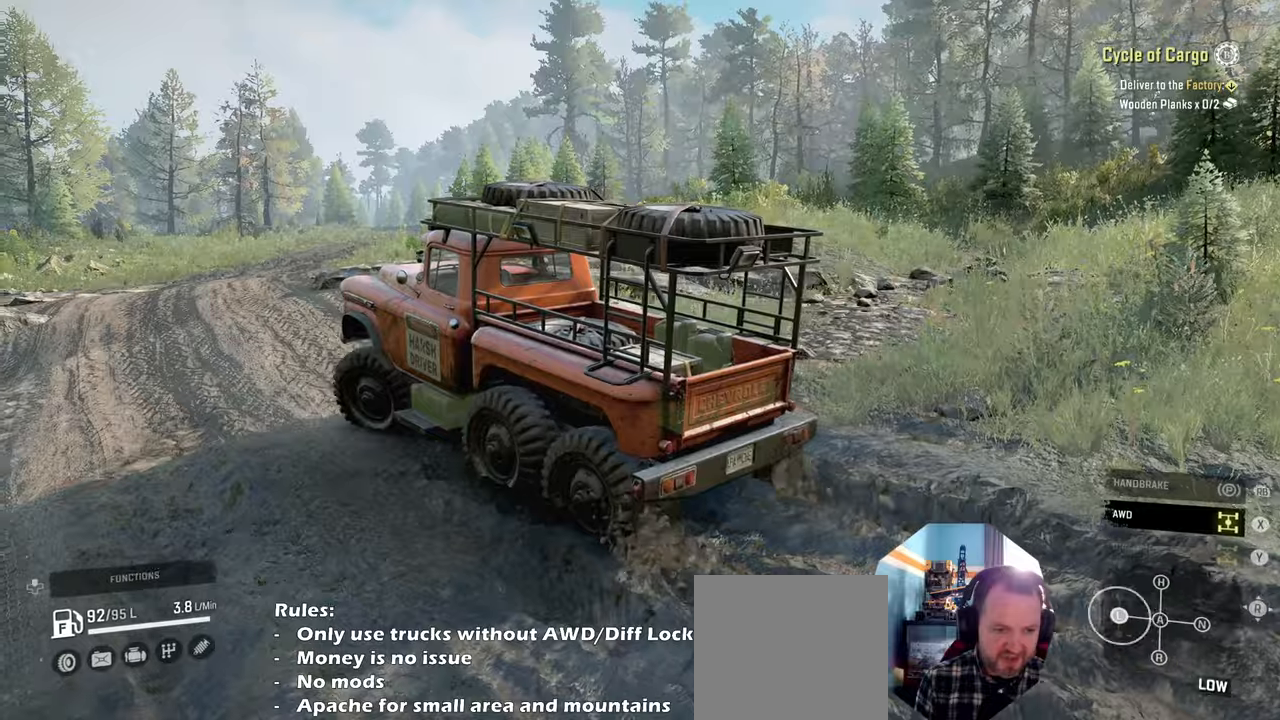
{"buttons": ["R2"], "left_stick": "center", "right_stick": "center", "events": [[134, "right_stick", "right"], [367, "right_stick", "center"], [467, "L1", "up"]]}
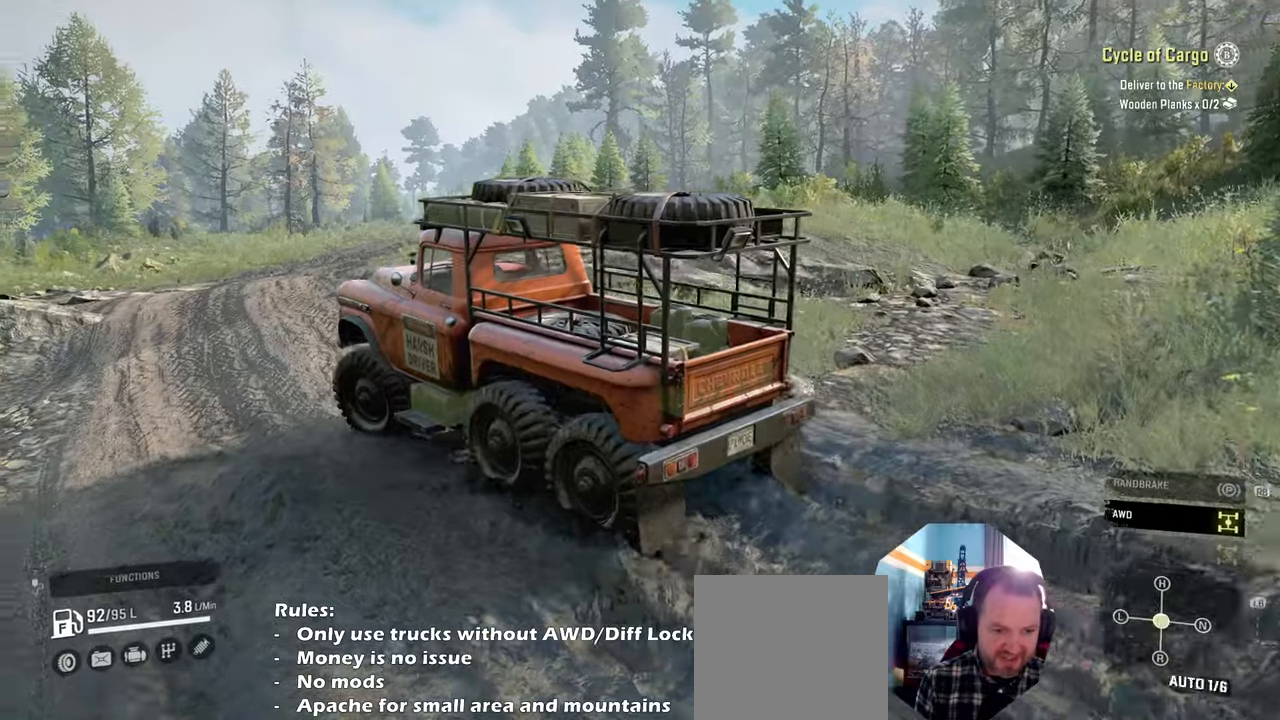
{"buttons": ["R2"], "left_stick": "right", "right_stick": "center", "events": [[67, "left_stick", "right"]]}
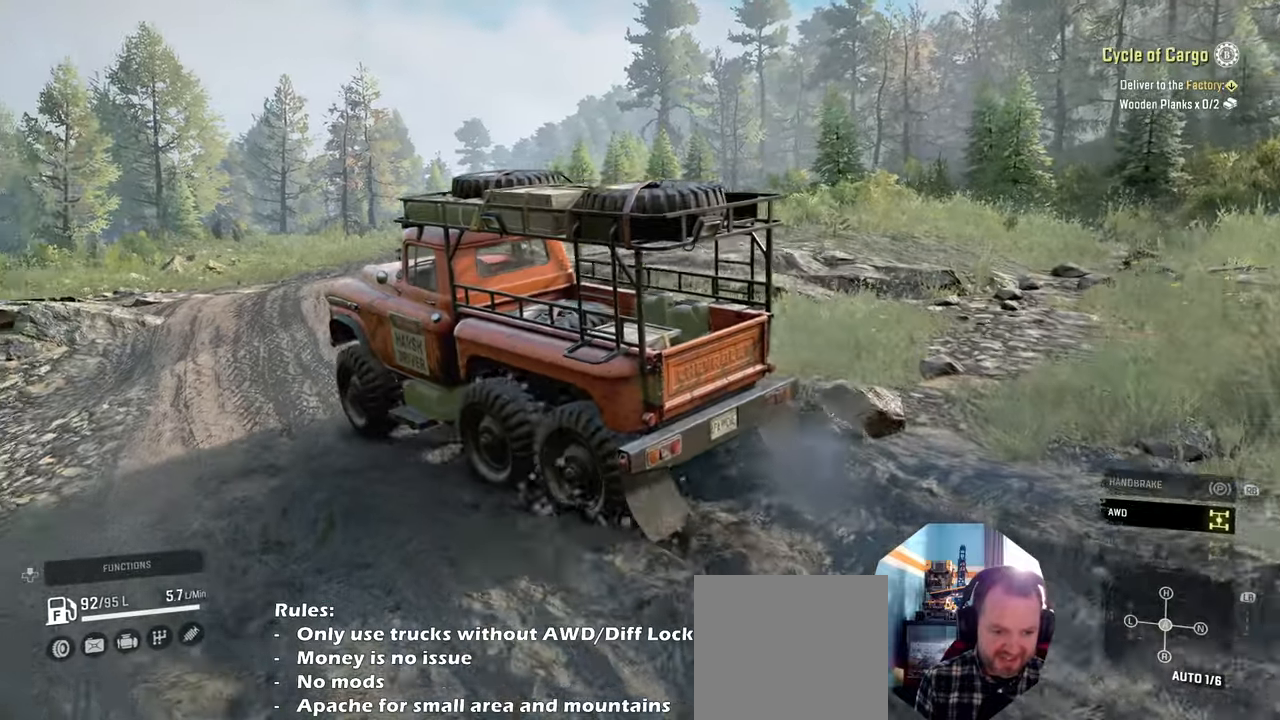
{"buttons": ["R2"], "left_stick": "center", "right_stick": "center", "events": [[200, "left_stick", "center"], [334, "L1", "down"], [467, "L1", "up"]]}
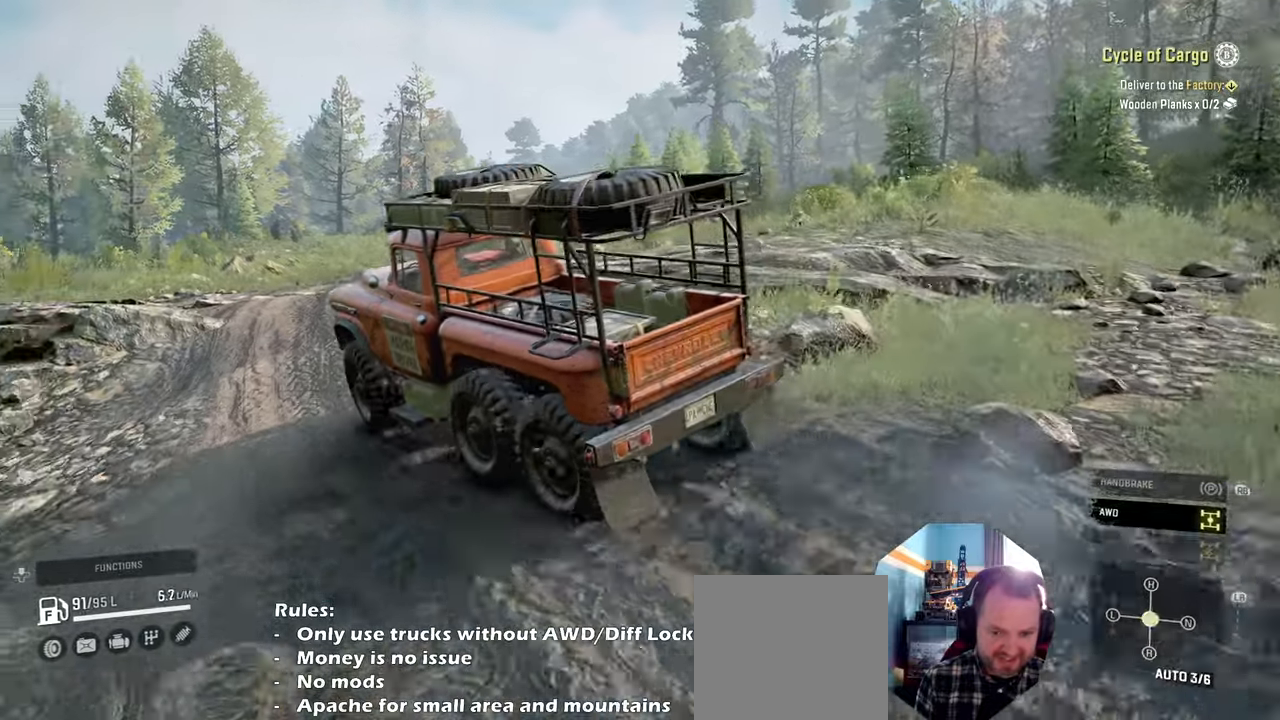
{"buttons": ["R2"], "left_stick": "right", "right_stick": "left", "events": [[100, "left_stick", "right"], [400, "right_stick", "left"]]}
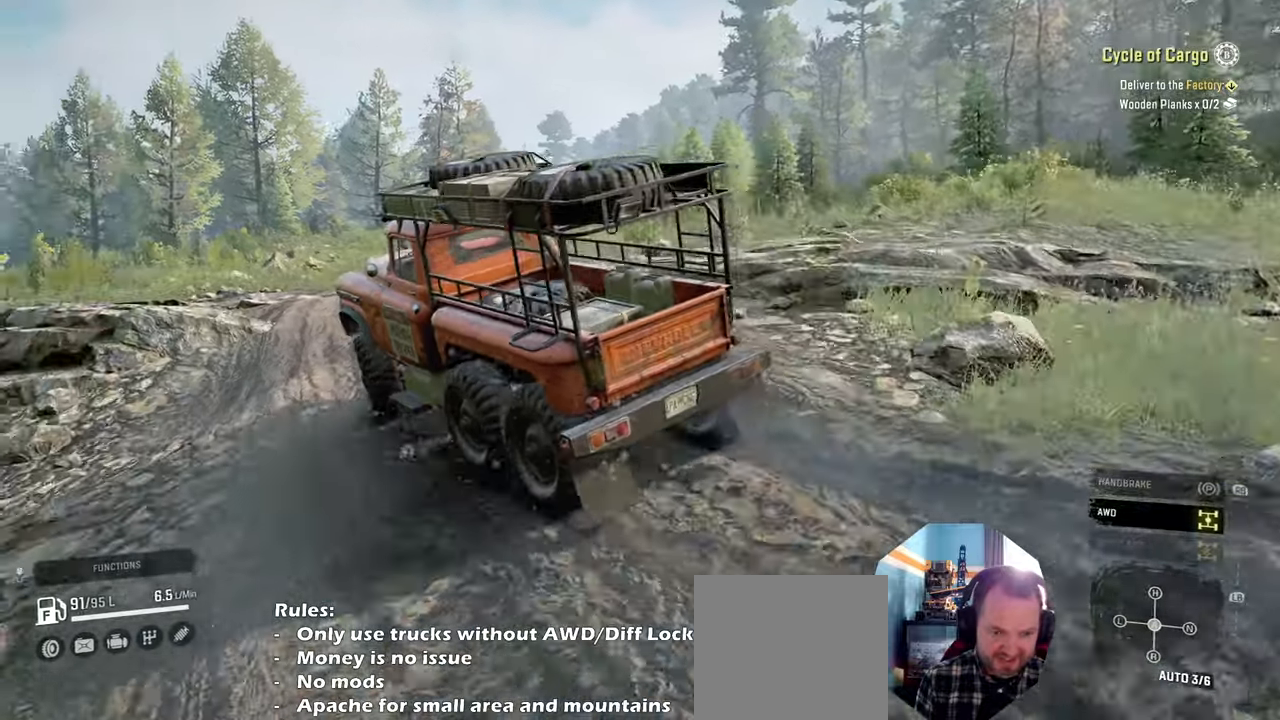
{"buttons": ["R2"], "left_stick": "right", "right_stick": "left", "events": []}